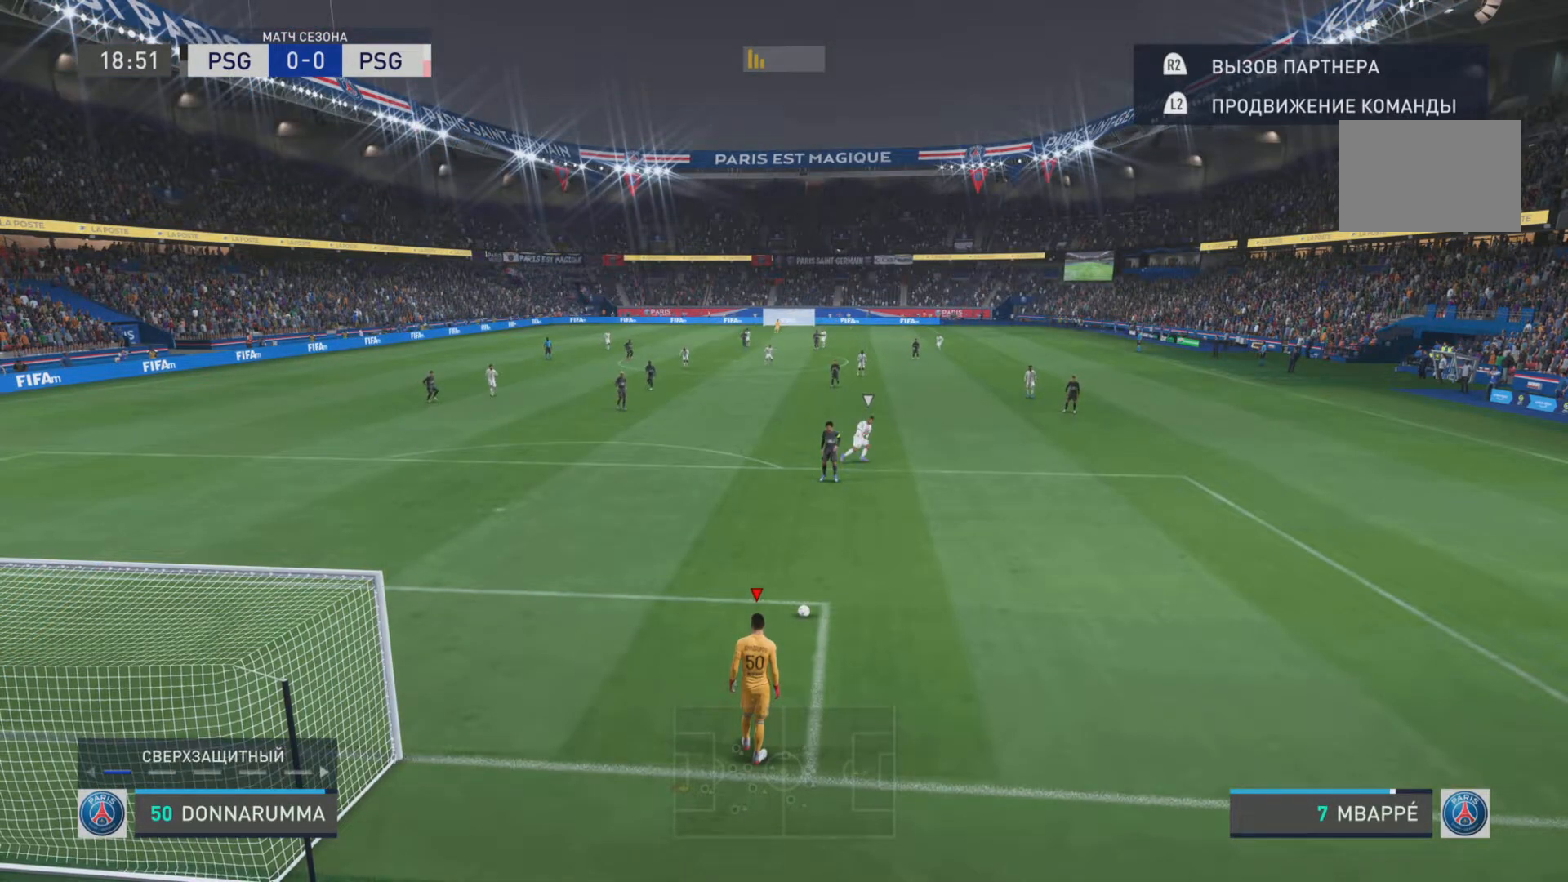
Gameplay with a controller (PlayStation layout); each line is a JSON object with the inputs held at the frame after it. "events" lists button and stick changes between this image and that frame as [ms after this image, input, new state], when the widget could be followed in between. Not read: L3 R3.
{"buttons": [], "left_stick": "center", "right_stick": "center", "events": []}
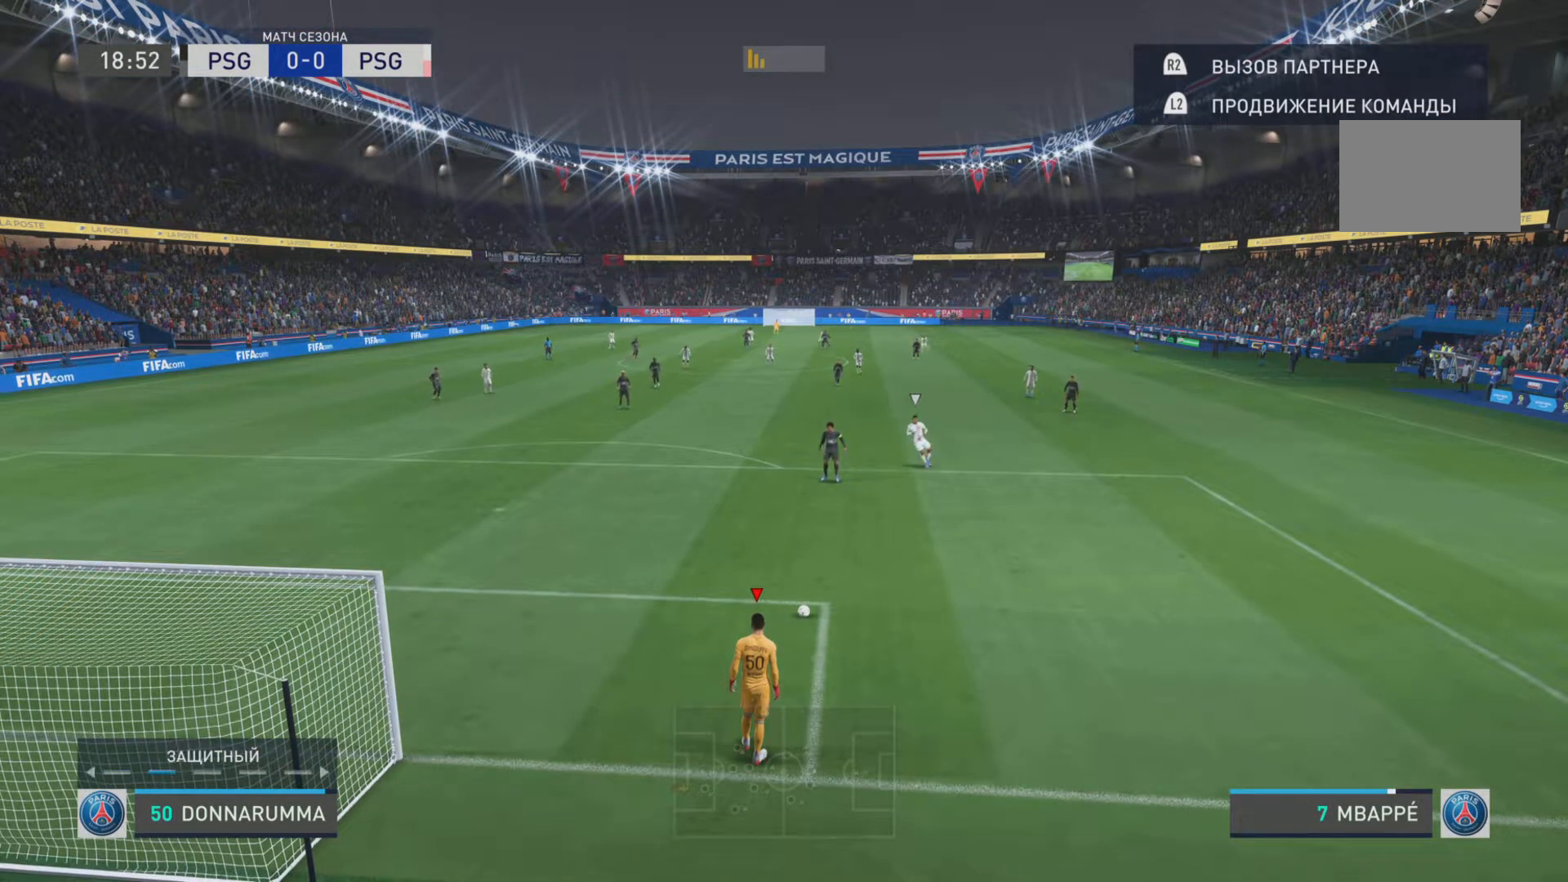
{"buttons": [], "left_stick": "center", "right_stick": "center", "events": [[233, "R2", "down"], [500, "R2", "up"]]}
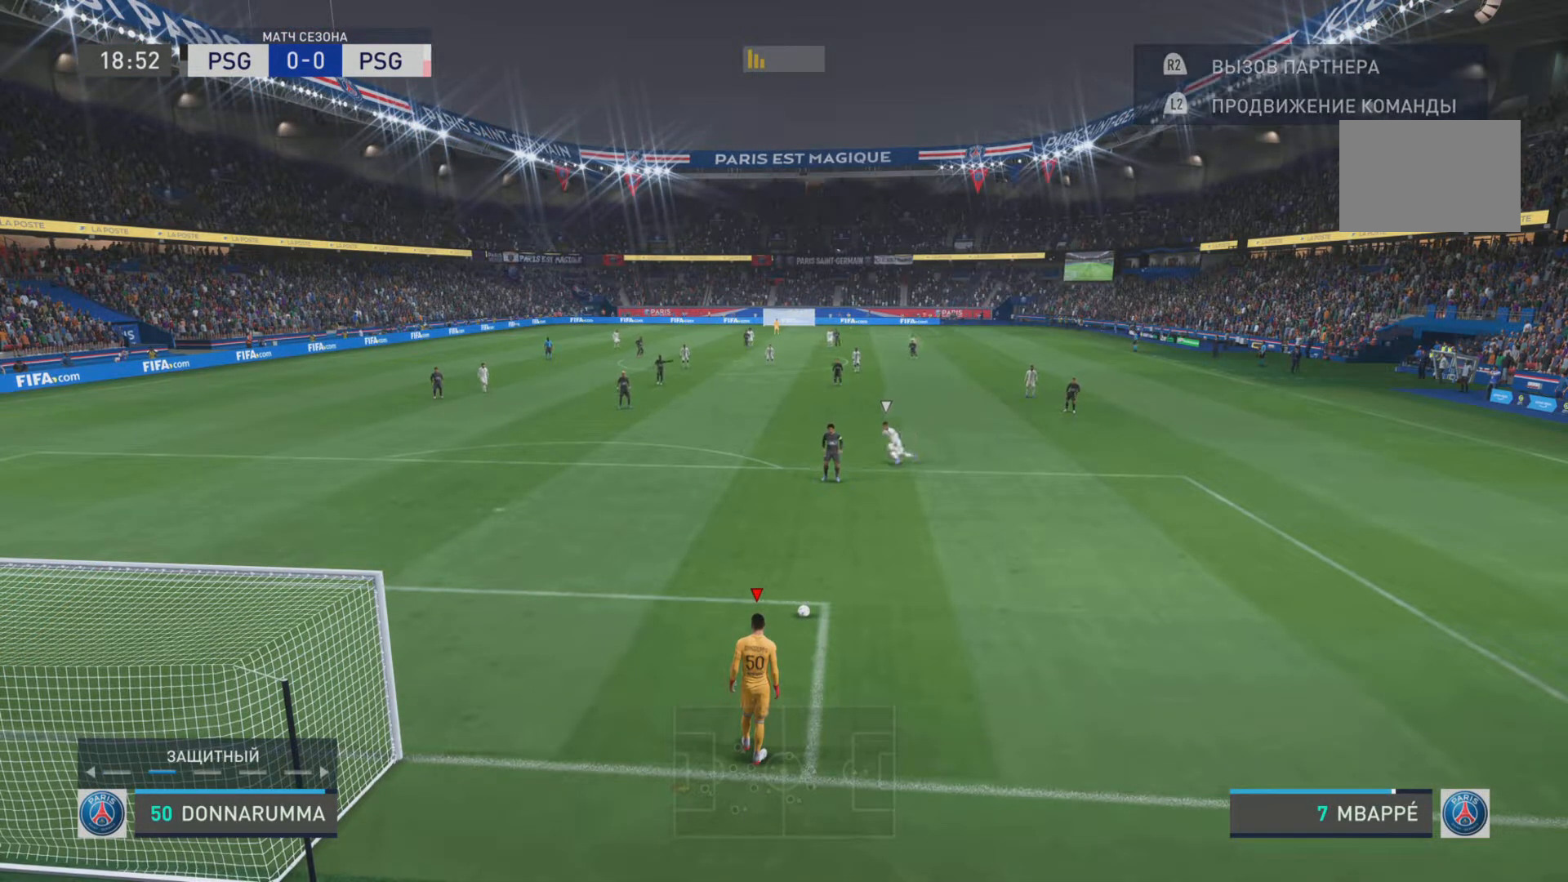
{"buttons": [], "left_stick": "center", "right_stick": "center", "events": []}
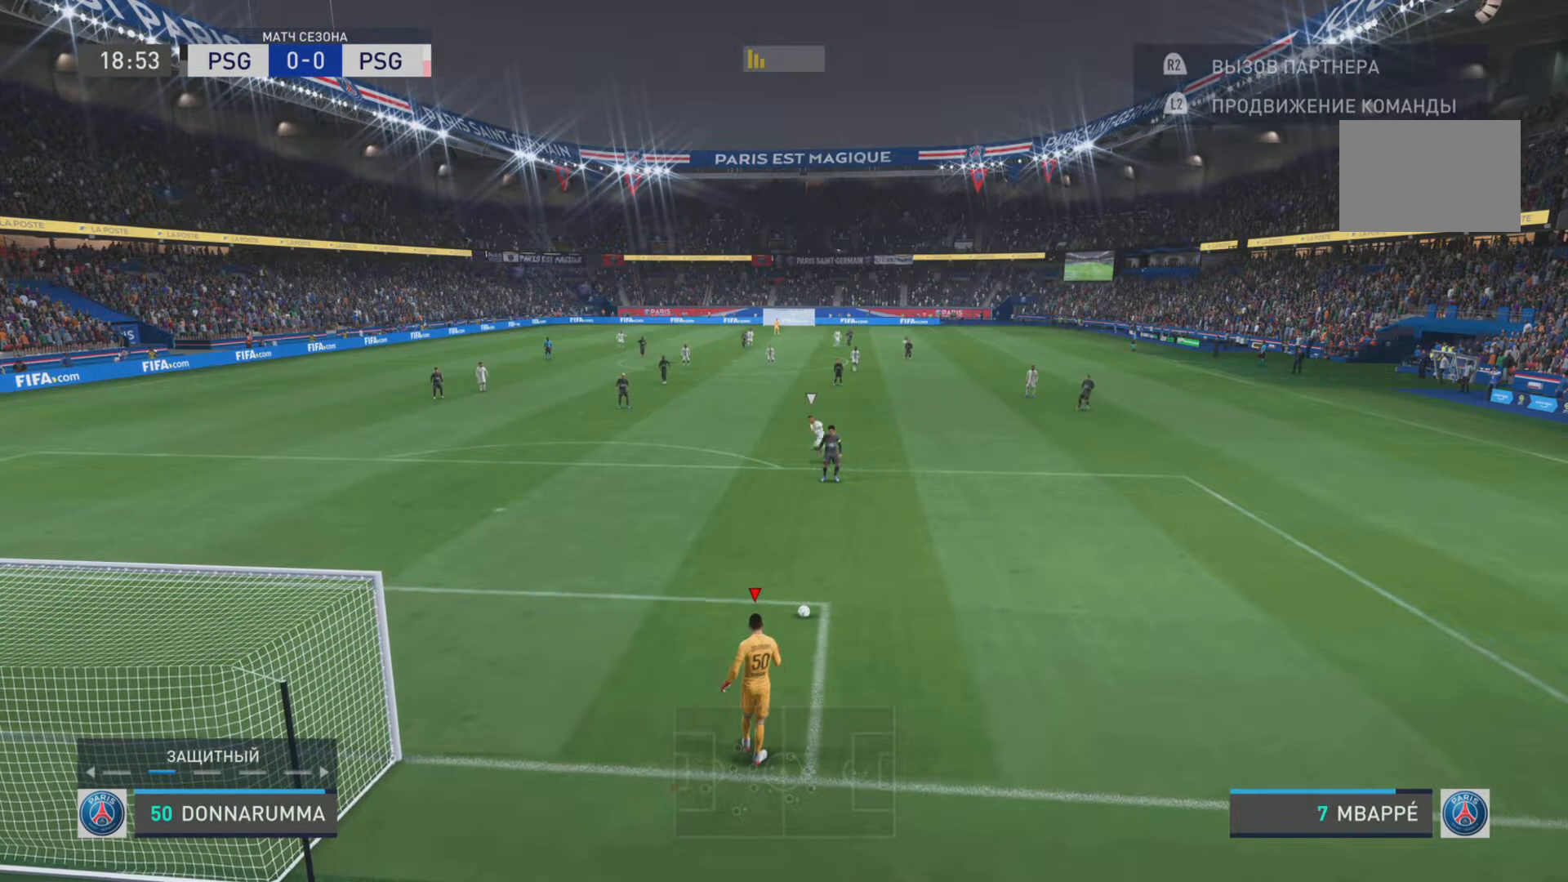
{"buttons": [], "left_stick": "center", "right_stick": "center", "events": []}
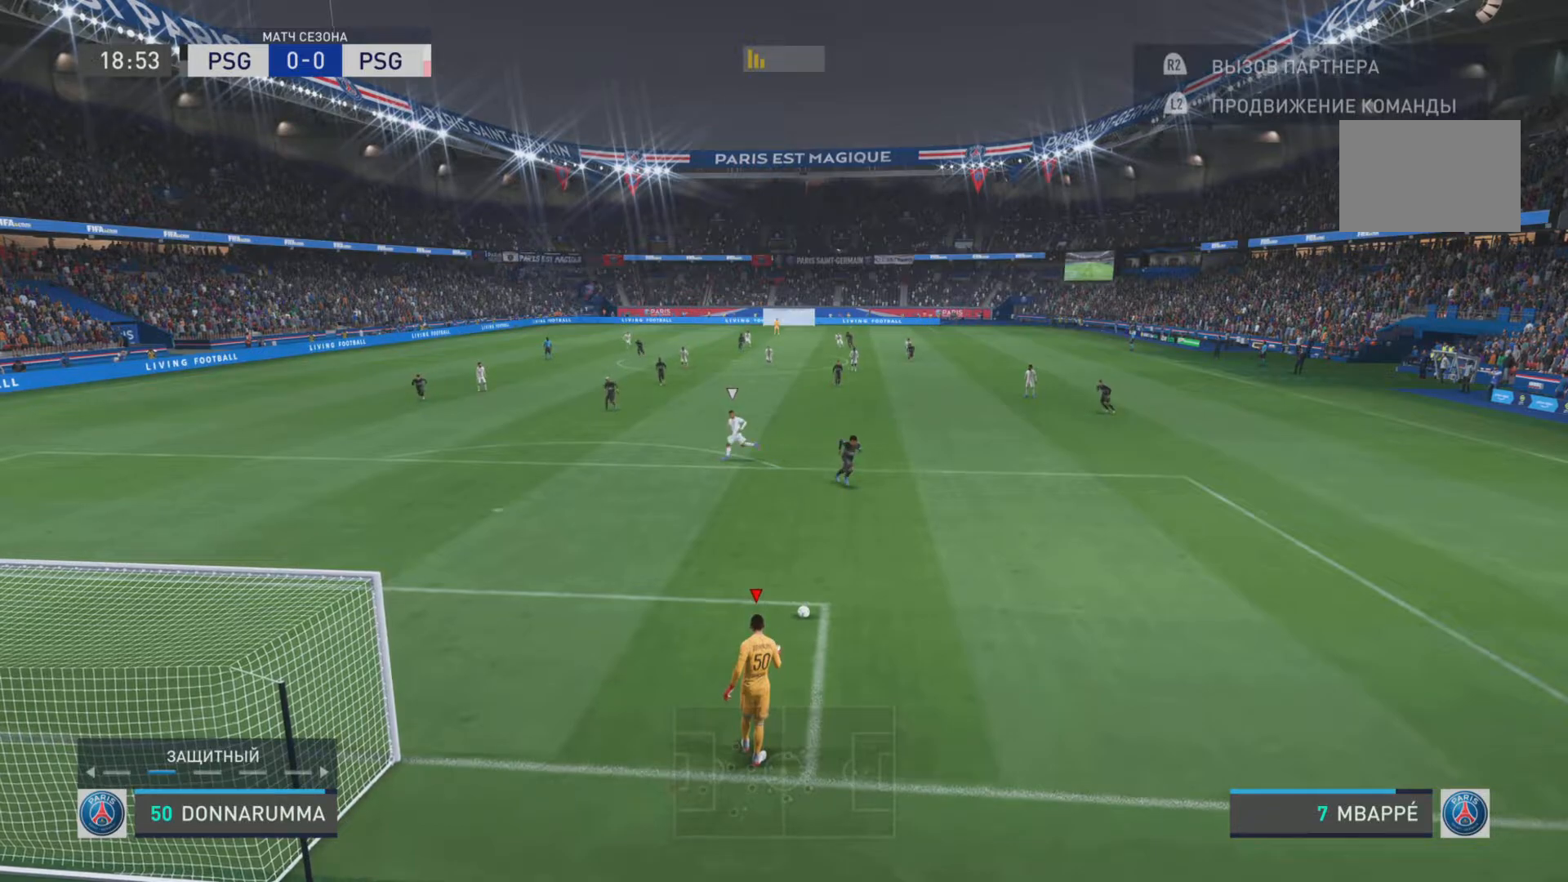
{"buttons": [], "left_stick": "center", "right_stick": "center", "events": []}
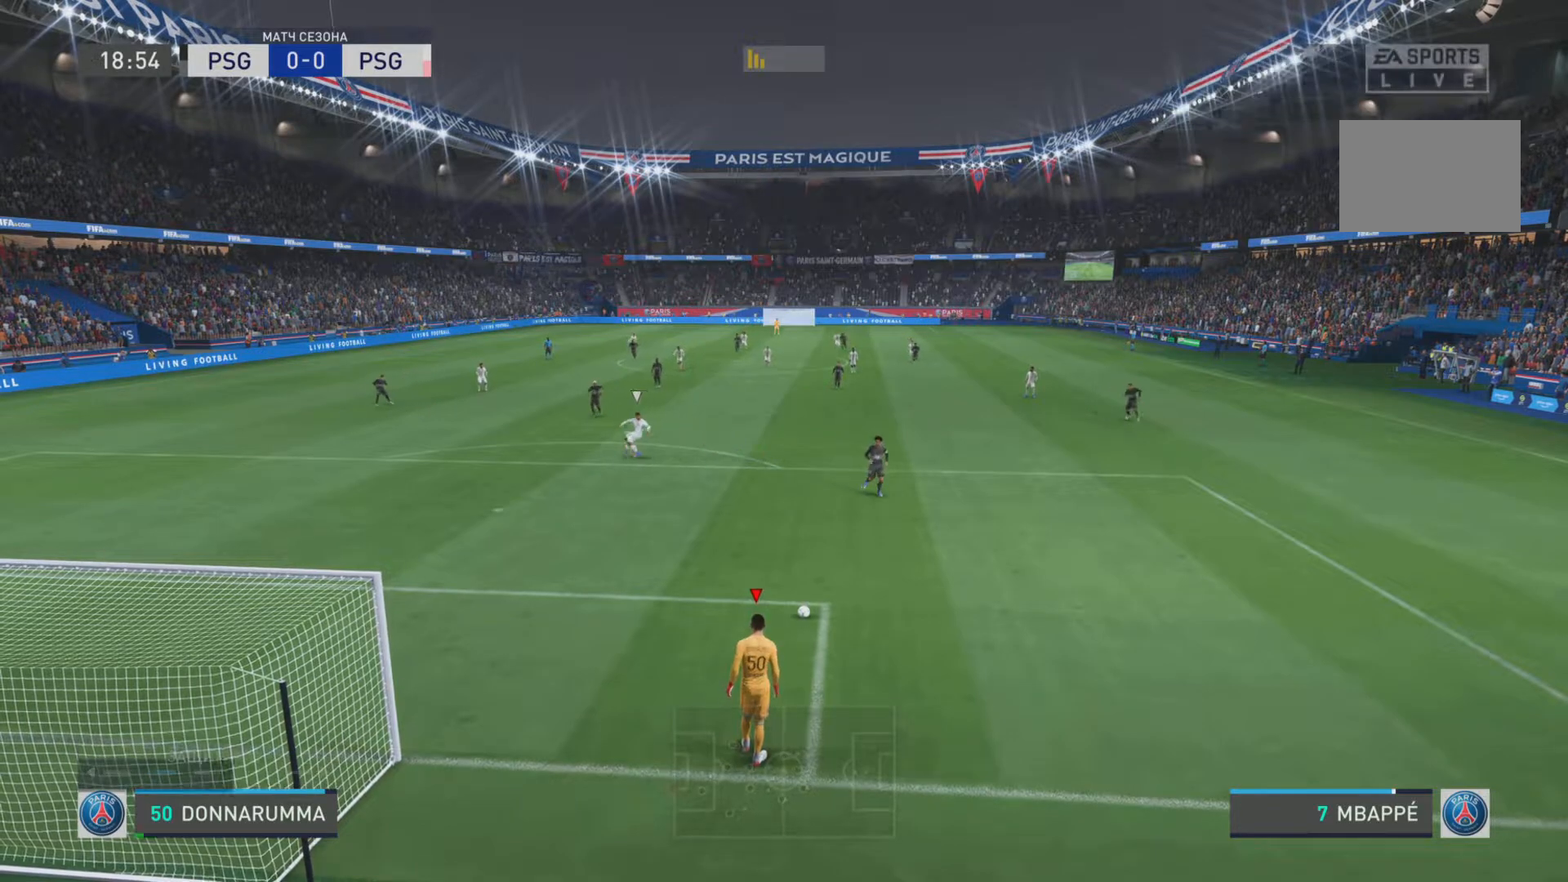
{"buttons": [], "left_stick": "right", "right_stick": "center", "events": [[66, "CROSS", "down"], [200, "CROSS", "up"], [350, "left_stick", "right"]]}
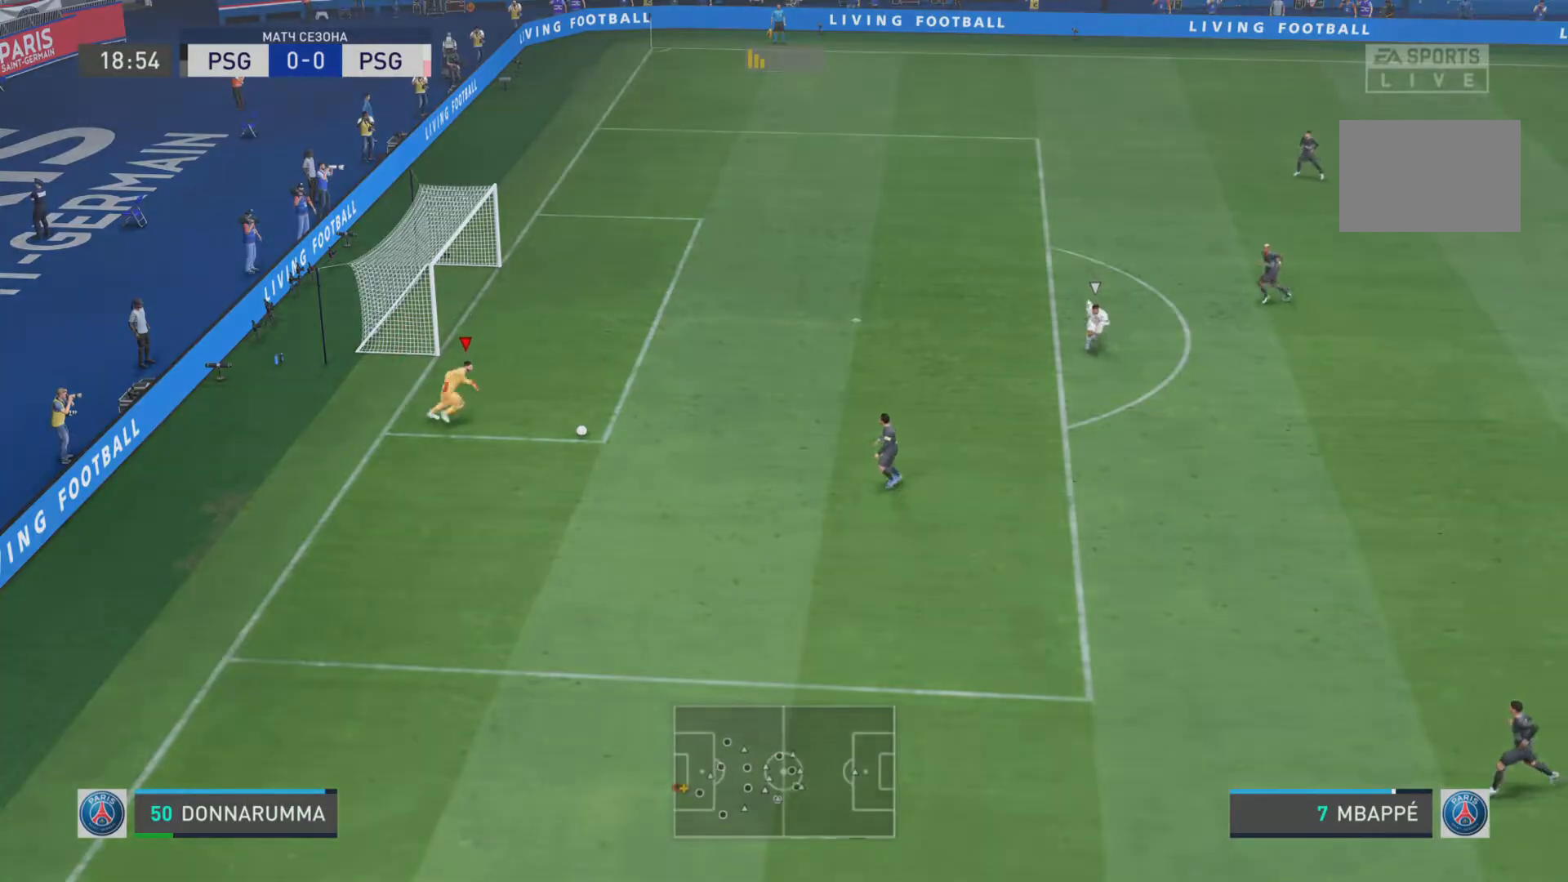
{"buttons": [], "left_stick": "center", "right_stick": "center", "events": [[134, "left_stick", "center"]]}
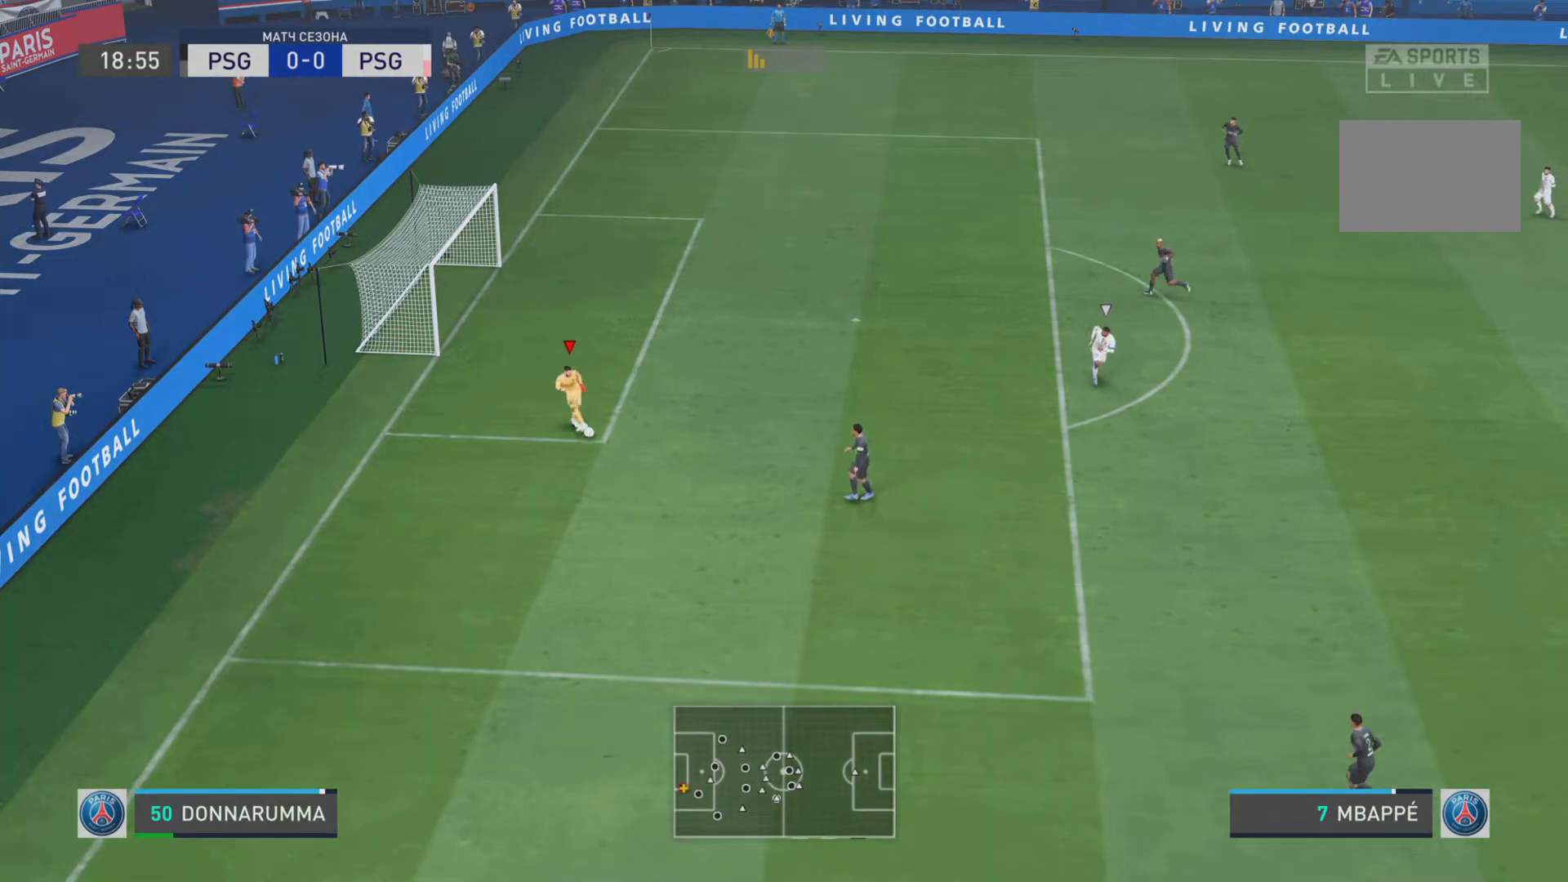
{"buttons": [], "left_stick": "down", "right_stick": "center", "events": [[200, "left_stick", "down"]]}
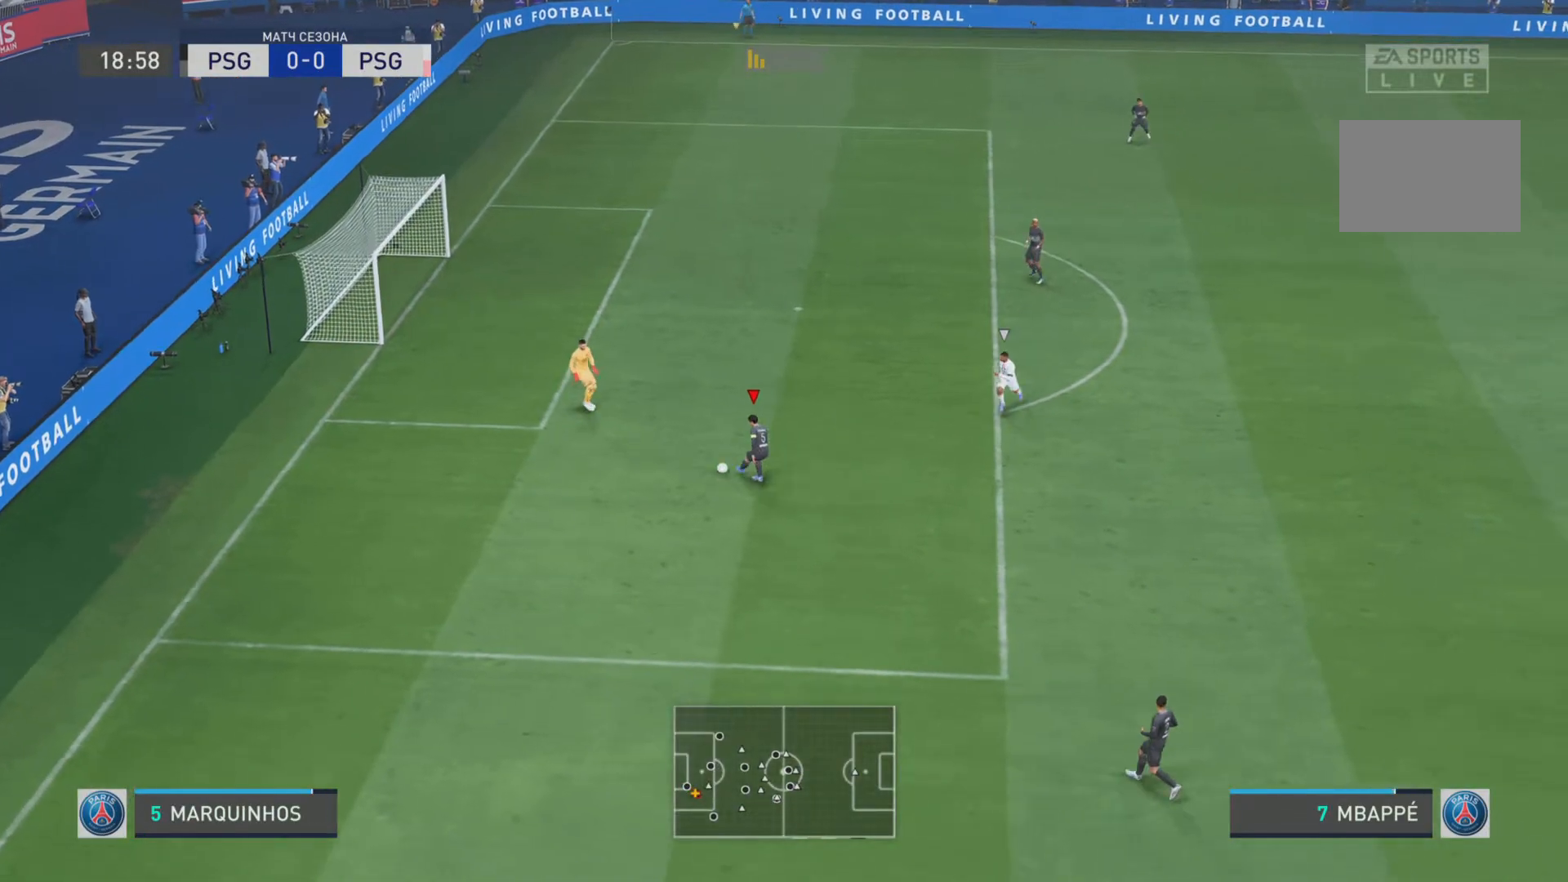
{"buttons": [], "left_stick": "down", "right_stick": "center", "events": [[267, "CROSS", "down"], [434, "CROSS", "up"]]}
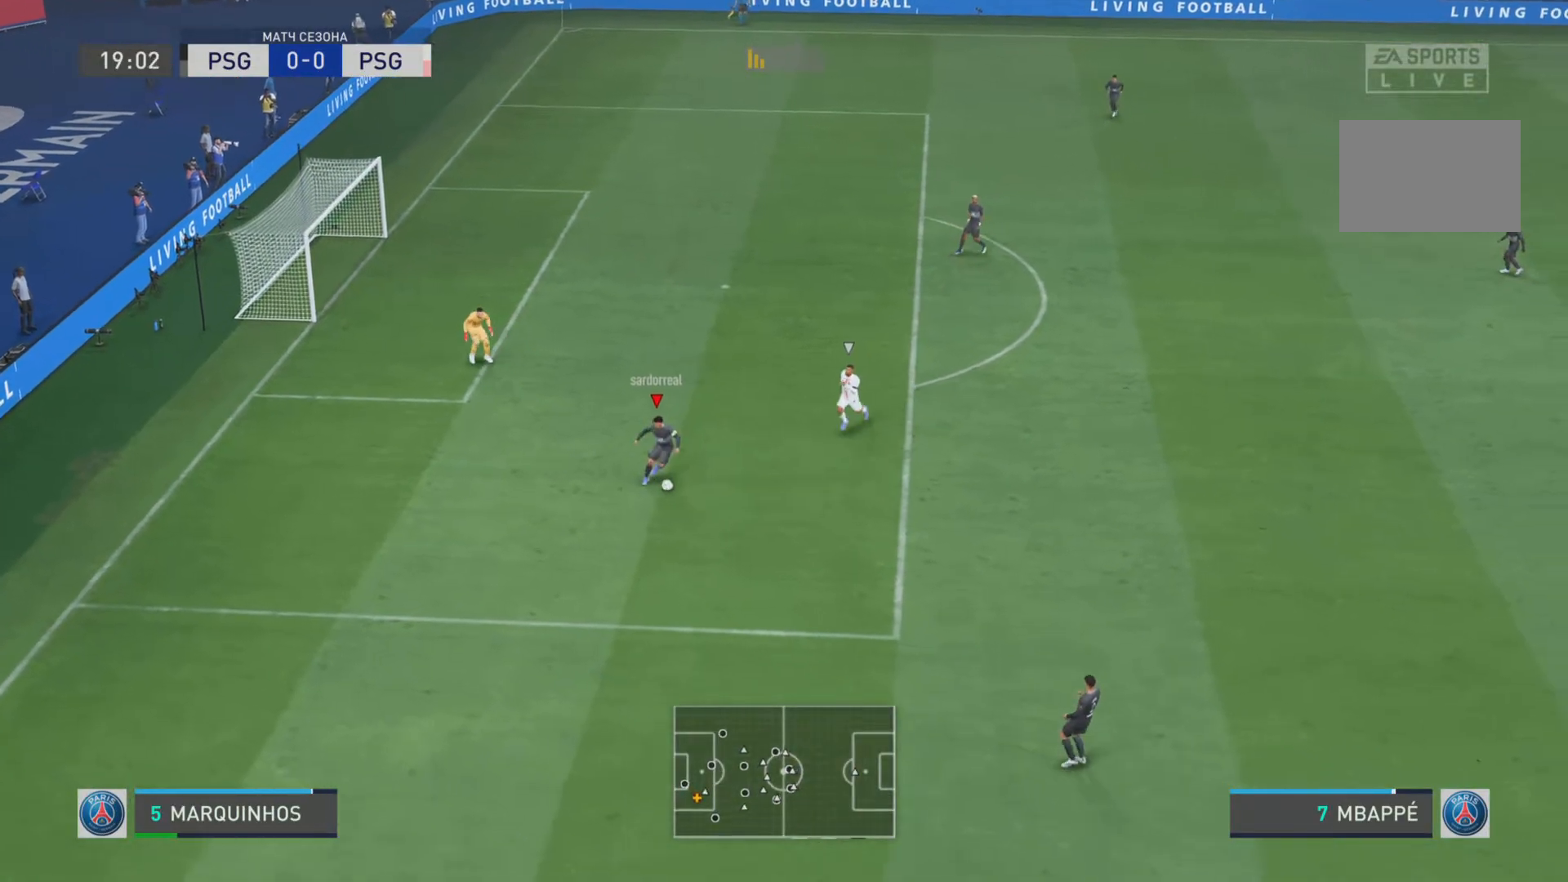
{"buttons": [], "left_stick": "center", "right_stick": "center", "events": [[67, "R1", "down"], [200, "R1", "up"], [200, "left_stick", "down-right"], [334, "L1", "down"], [400, "L1", "up"], [434, "left_stick", "center"]]}